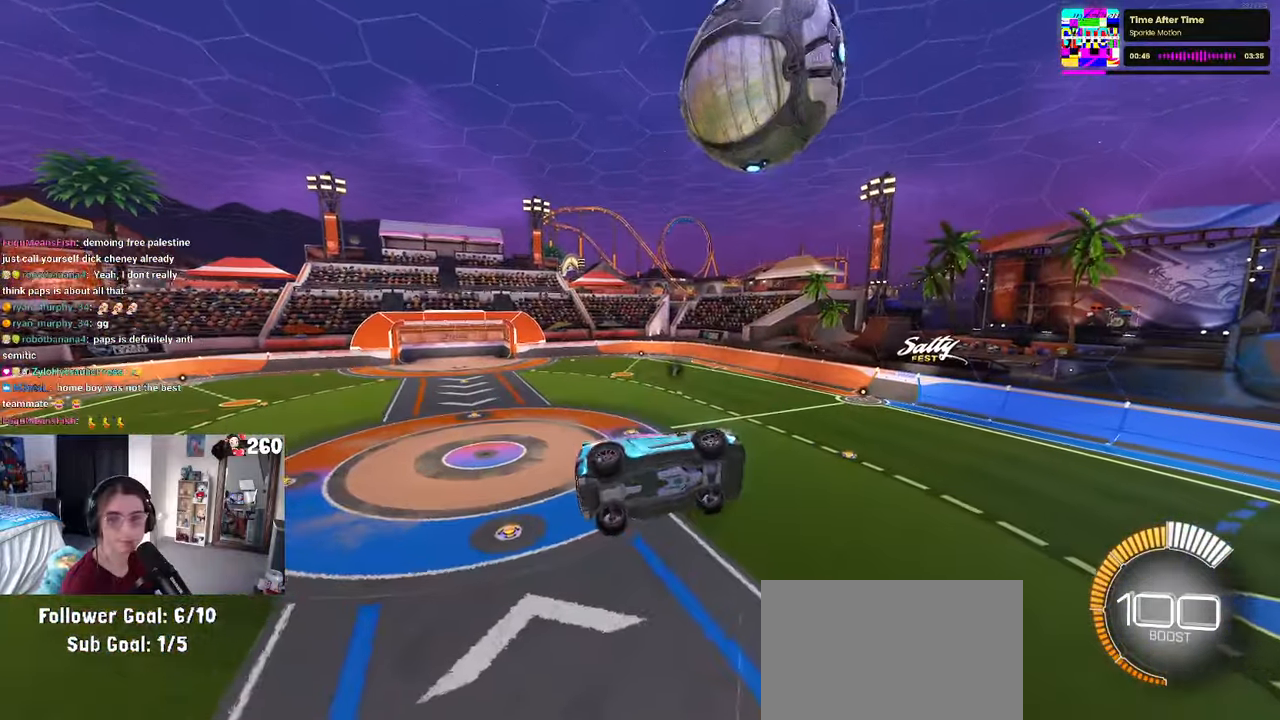
Gameplay with a controller (PlayStation layout); each line is a JSON object with the inputs held at the frame after it. "events" lists button and stick changes between this image and that frame as [ms after this image, input, new state], when the widget could be followed in between. Not read: R2.
{"buttons": ["SQUARE"], "left_stick": "up-right", "right_stick": "center", "events": [[200, "SQUARE", "down"], [316, "left_stick", "up-right"]]}
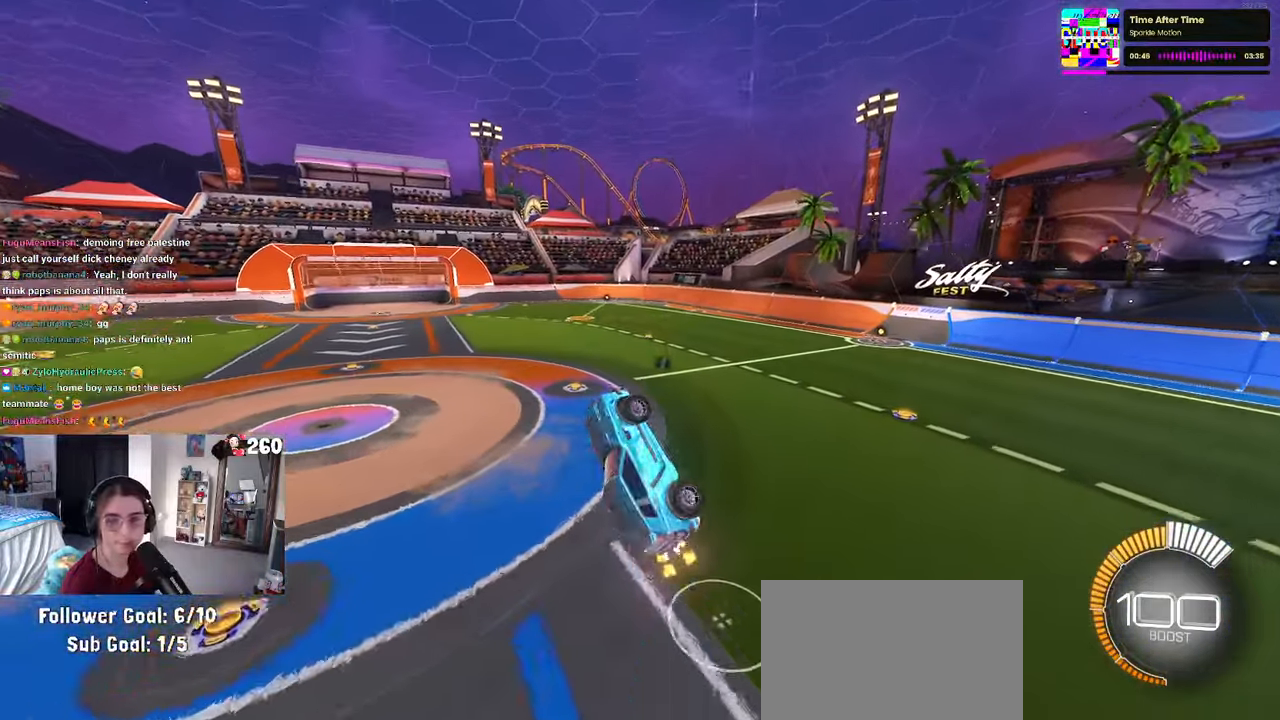
{"buttons": ["SQUARE"], "left_stick": "down-right", "right_stick": "center", "events": [[133, "left_stick", "center"], [466, "left_stick", "down-right"]]}
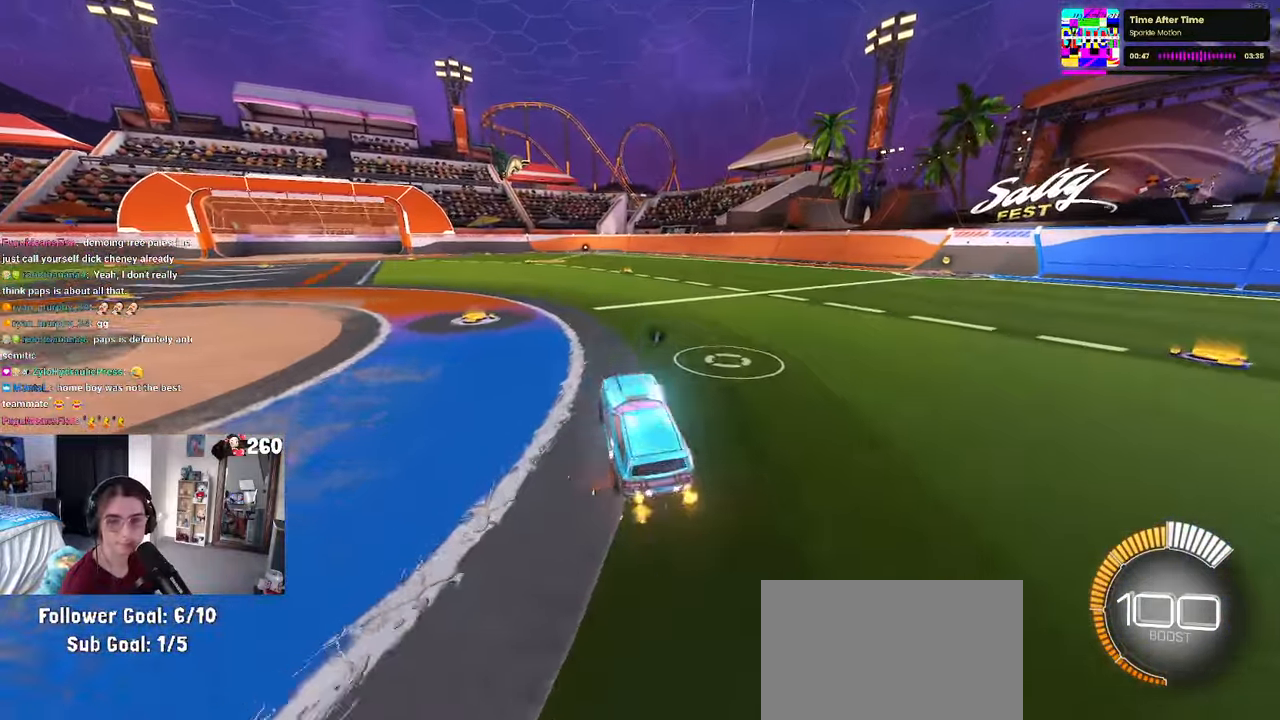
{"buttons": ["CROSS", "SQUARE"], "left_stick": "up-right", "right_stick": "center", "events": [[16, "CROSS", "down"], [116, "CROSS", "up"], [116, "left_stick", "up-right"], [233, "CROSS", "down"]]}
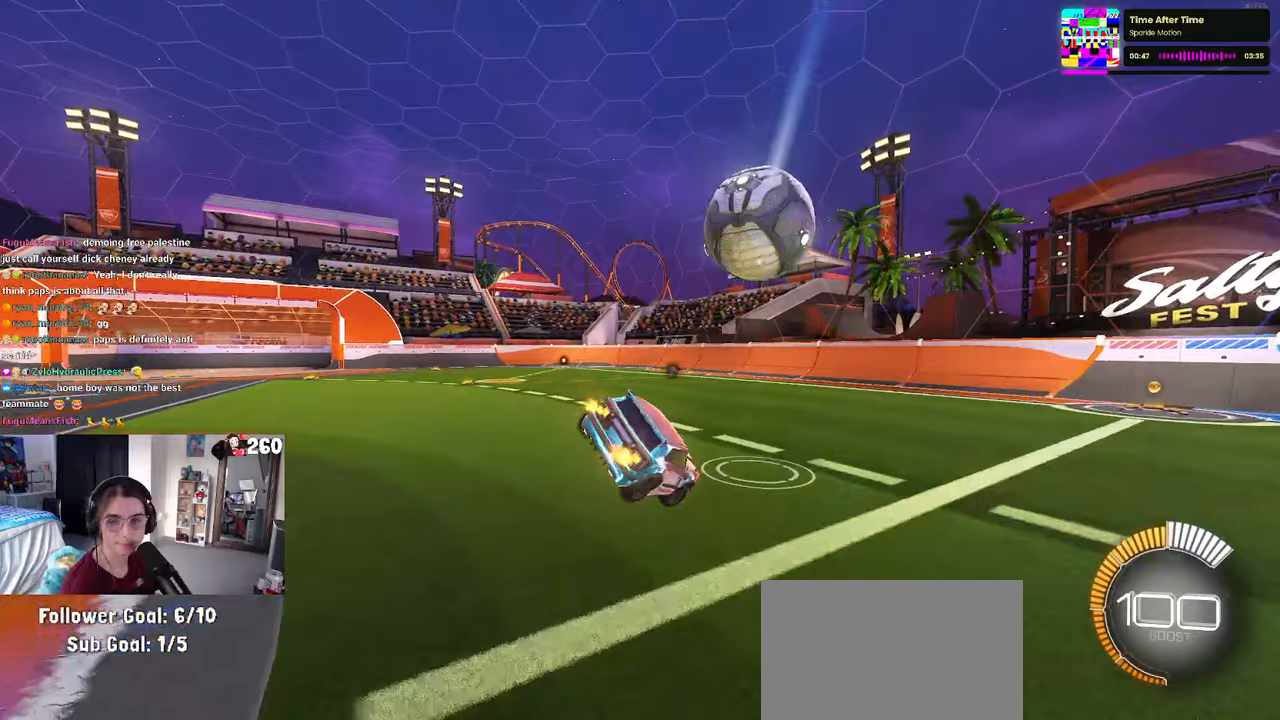
{"buttons": ["SQUARE"], "left_stick": "up-right", "right_stick": "center", "events": [[67, "CROSS", "up"], [117, "CROSS", "down"], [250, "CROSS", "up"]]}
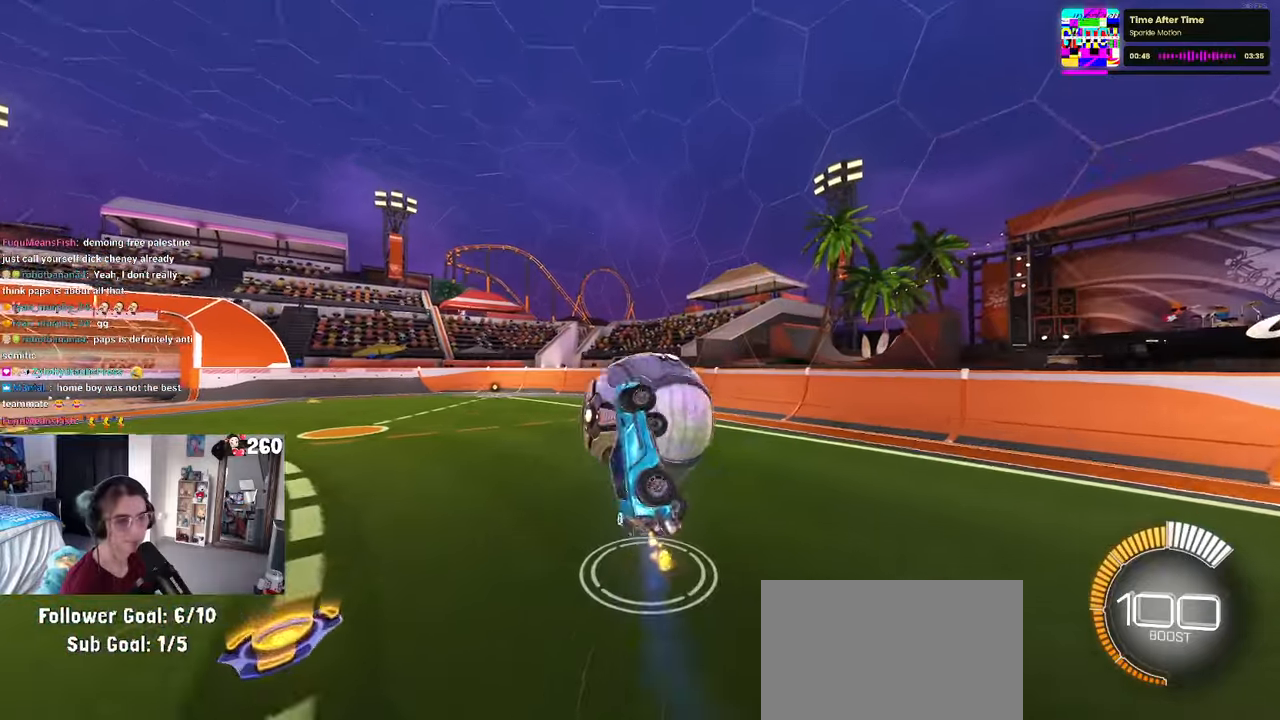
{"buttons": ["SQUARE"], "left_stick": "down-left", "right_stick": "center", "events": [[17, "left_stick", "center"], [283, "left_stick", "down-left"]]}
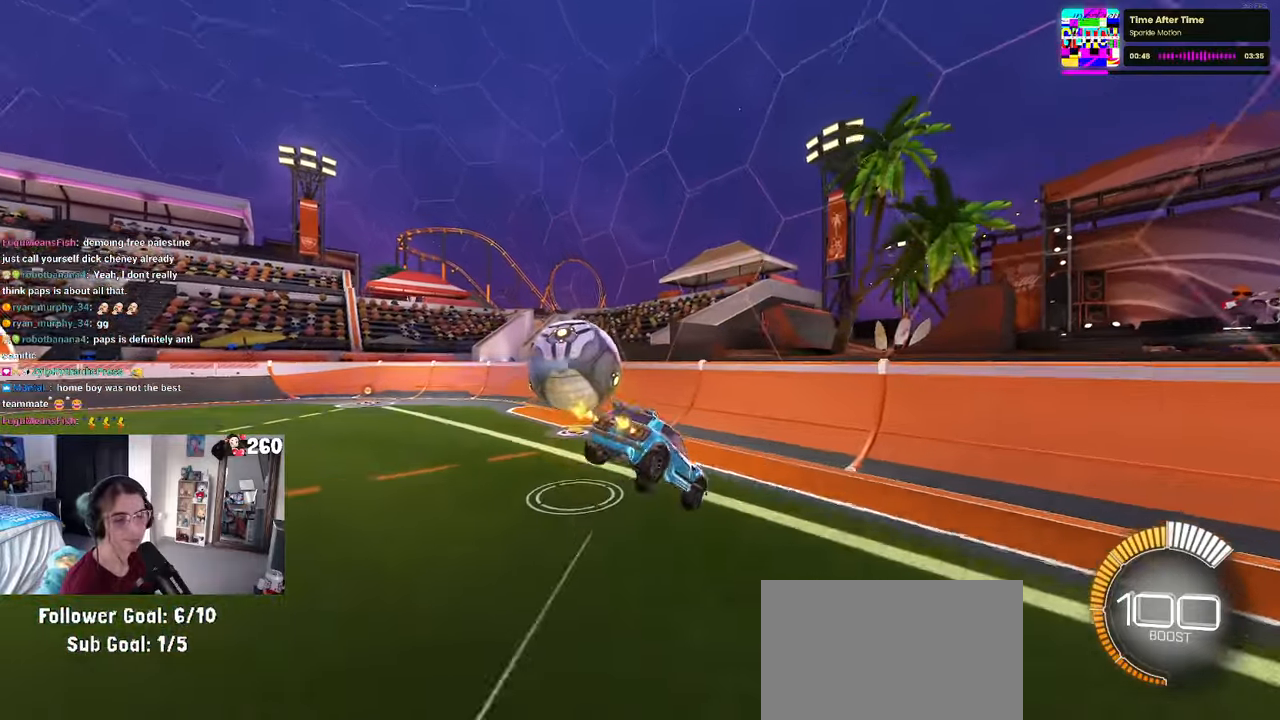
{"buttons": [], "left_stick": "center", "right_stick": "center", "events": [[67, "SQUARE", "up"], [167, "left_stick", "down"], [250, "TRIANGLE", "down"], [267, "left_stick", "center"], [350, "TRIANGLE", "up"]]}
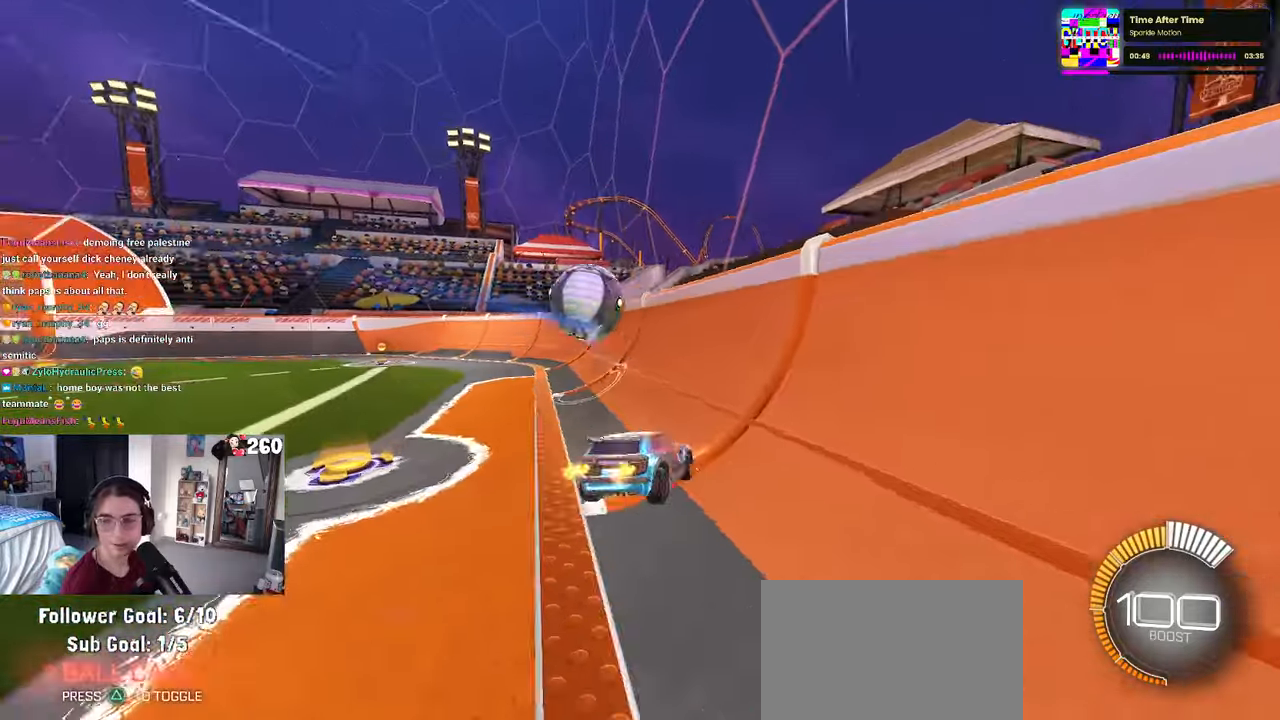
{"buttons": [], "left_stick": "center", "right_stick": "center", "events": [[33, "left_stick", "left"], [150, "left_stick", "center"]]}
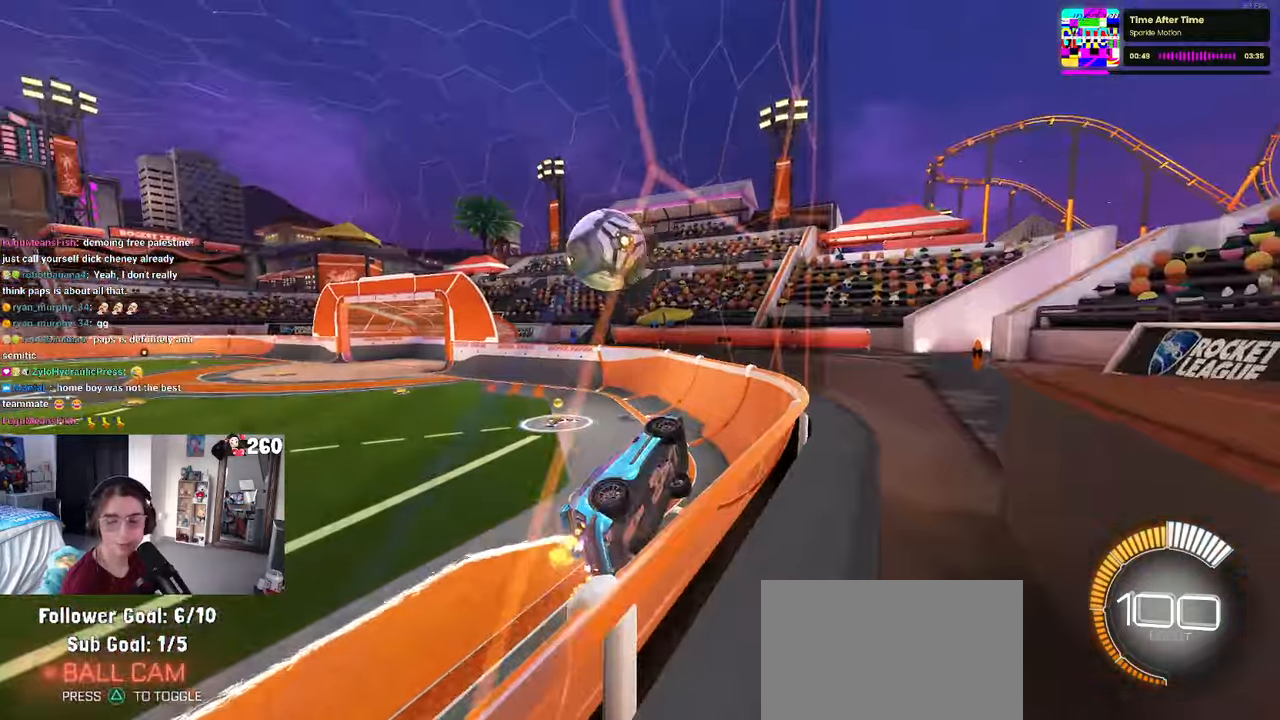
{"buttons": ["CROSS"], "left_stick": "right", "right_stick": "center", "events": [[67, "left_stick", "left"], [217, "left_stick", "center"], [333, "left_stick", "left"], [467, "left_stick", "right"], [500, "CROSS", "down"]]}
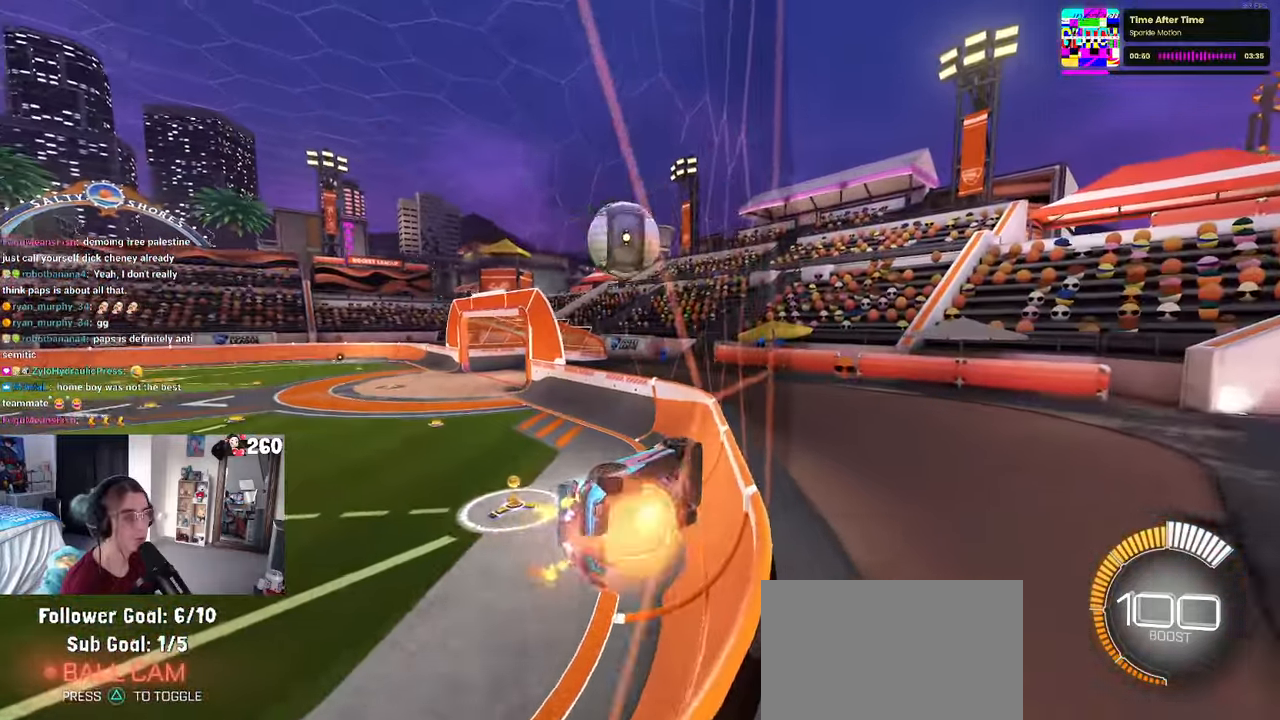
{"buttons": [], "left_stick": "up-right", "right_stick": "center", "events": [[50, "CROSS", "up"], [100, "left_stick", "up-right"], [117, "CROSS", "down"], [183, "CROSS", "up"], [217, "left_stick", "up-left"], [283, "CROSS", "down"], [333, "CROSS", "up"], [350, "left_stick", "up-right"], [383, "CROSS", "down"], [483, "CROSS", "up"]]}
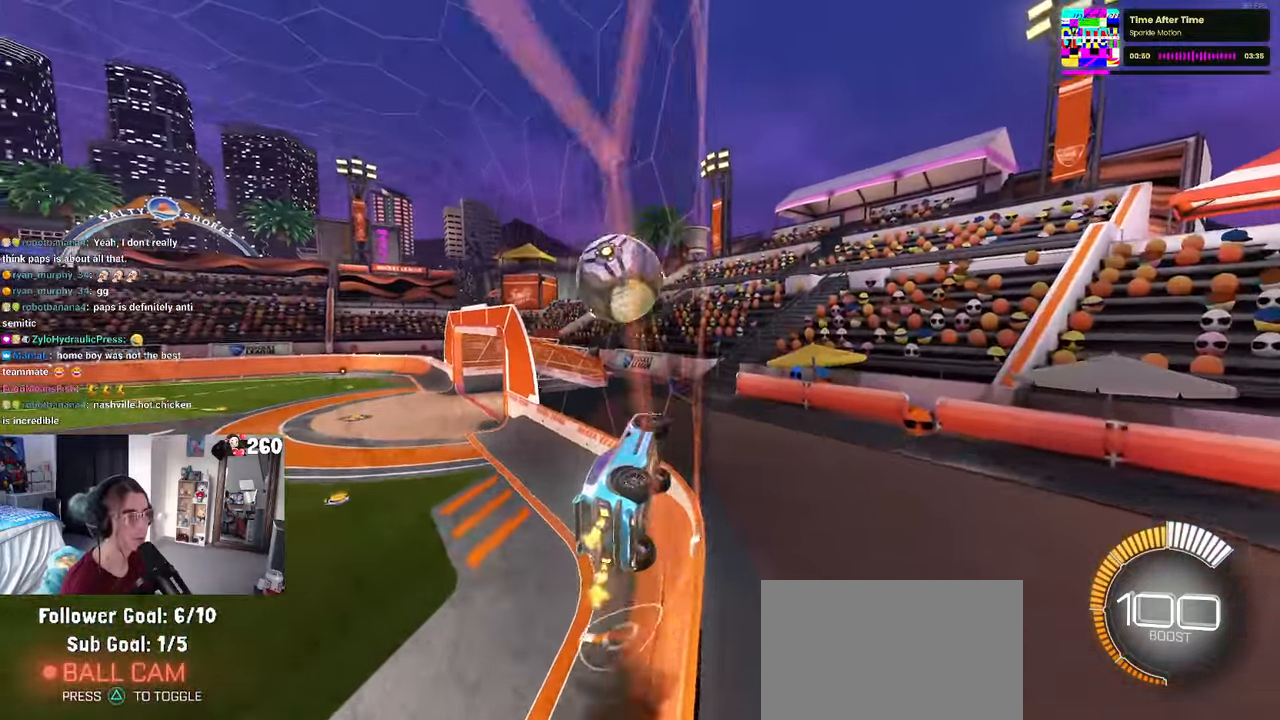
{"buttons": [], "left_stick": "up-left", "right_stick": "center", "events": [[50, "left_stick", "left"], [183, "CROSS", "down"], [267, "CROSS", "up"], [267, "left_stick", "right"], [300, "CROSS", "down"], [400, "CROSS", "up"], [500, "left_stick", "up-left"]]}
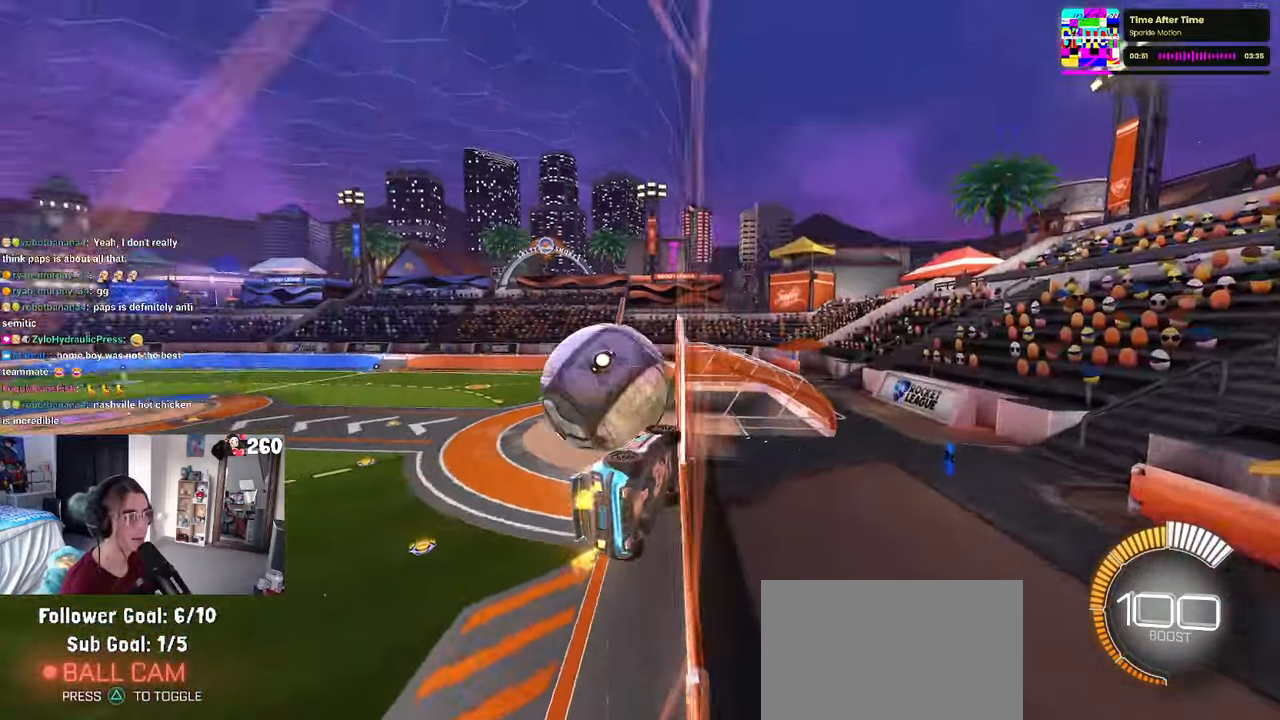
{"buttons": [], "left_stick": "center", "right_stick": "center", "events": [[17, "left_stick", "left"], [250, "left_stick", "center"]]}
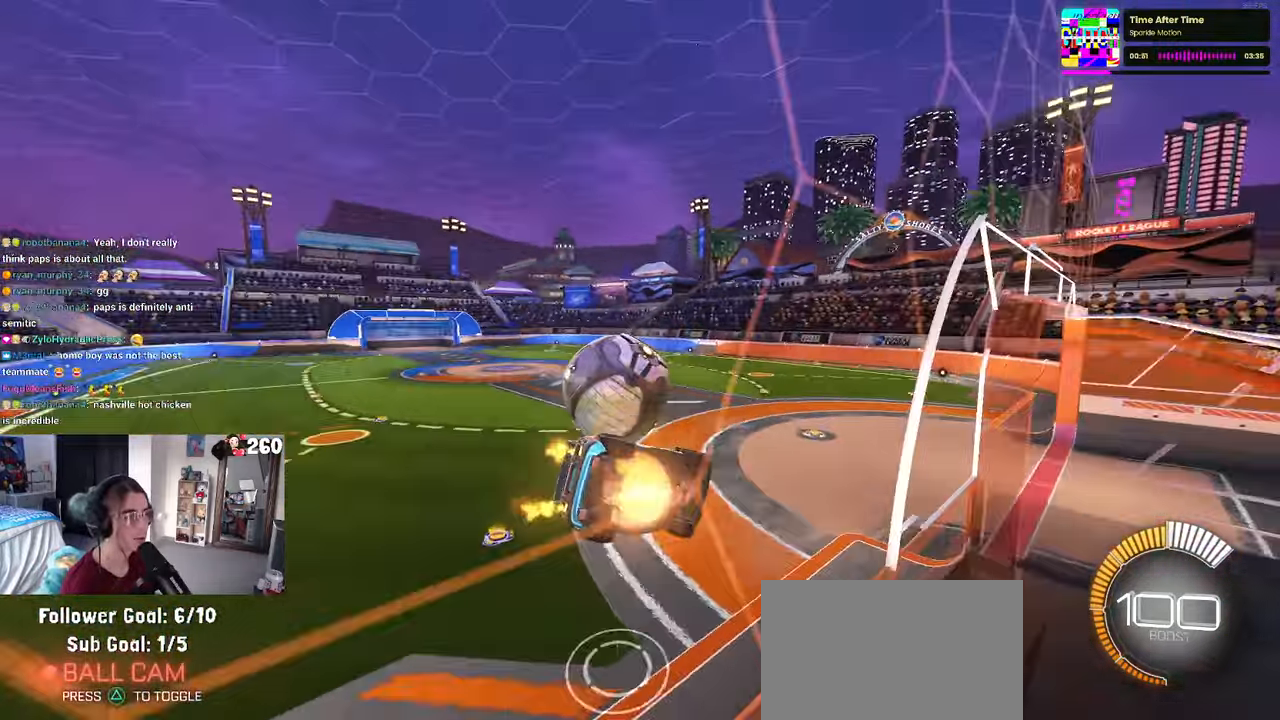
{"buttons": [], "left_stick": "center", "right_stick": "center", "events": [[17, "CROSS", "down"], [33, "left_stick", "down-left"], [83, "SQUARE", "down"], [100, "R1", "down"], [100, "left_stick", "down-right"], [200, "CROSS", "up"], [317, "R1", "up"], [317, "SQUARE", "up"], [367, "left_stick", "left"], [483, "left_stick", "center"]]}
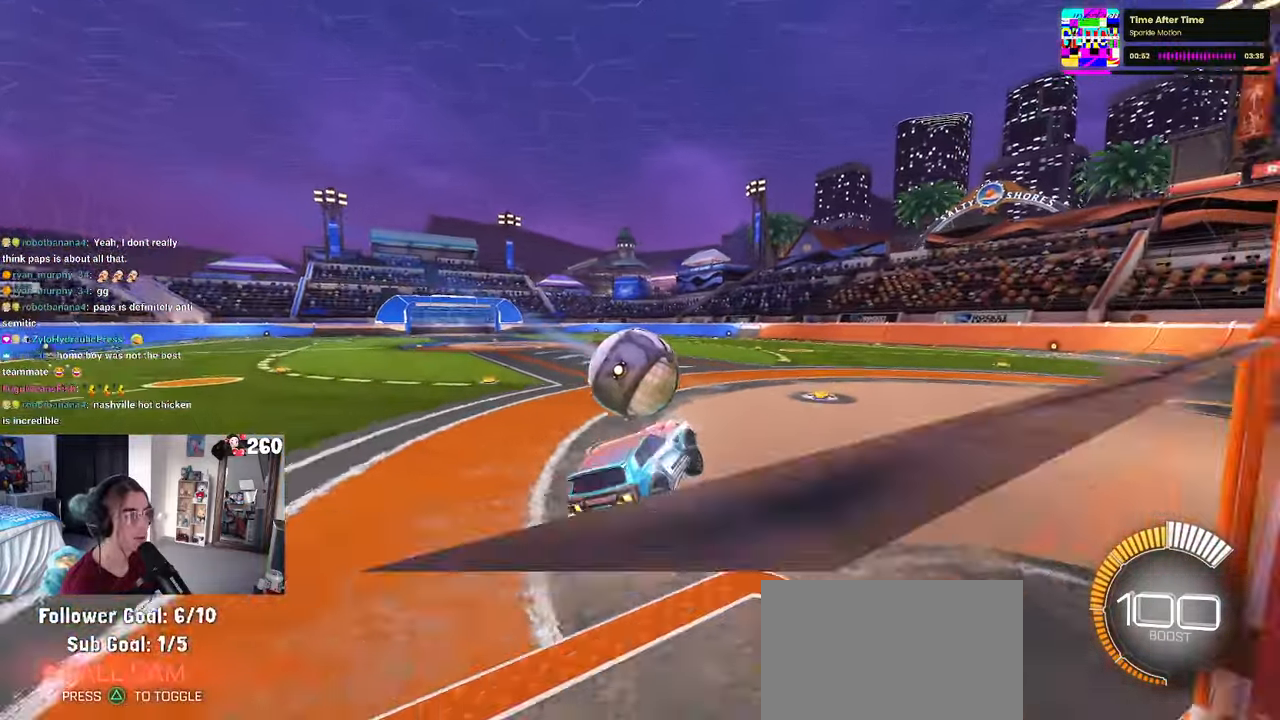
{"buttons": [], "left_stick": "left", "right_stick": "center", "events": [[283, "left_stick", "right"], [400, "left_stick", "center"], [467, "left_stick", "left"]]}
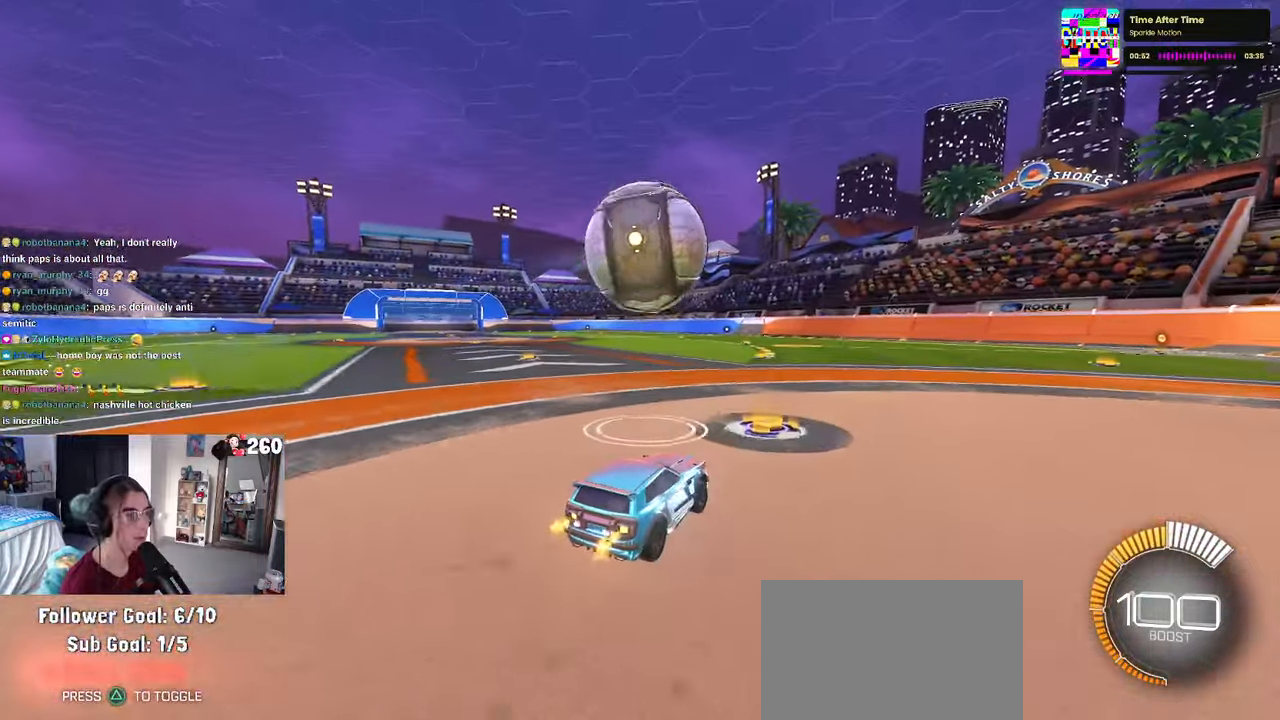
{"buttons": ["L1"], "left_stick": "down-right", "right_stick": "center", "events": [[84, "R1", "down"], [84, "left_stick", "down-right"], [100, "CROSS", "down"], [217, "left_stick", "center"], [267, "CROSS", "up"], [317, "CROSS", "down"], [317, "left_stick", "down"], [384, "left_stick", "down-right"], [434, "L1", "down"], [467, "CROSS", "up"], [467, "R1", "up"]]}
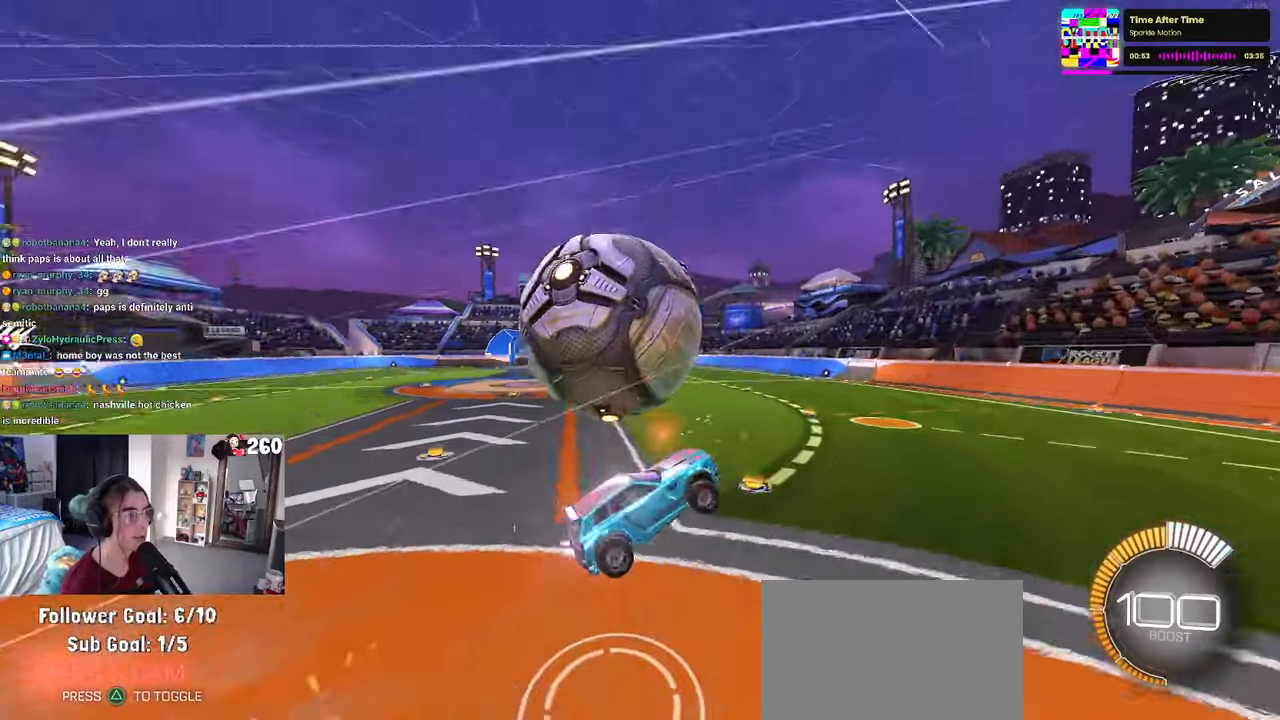
{"buttons": ["L1"], "left_stick": "up", "right_stick": "center", "events": [[267, "left_stick", "up-right"], [467, "left_stick", "up"]]}
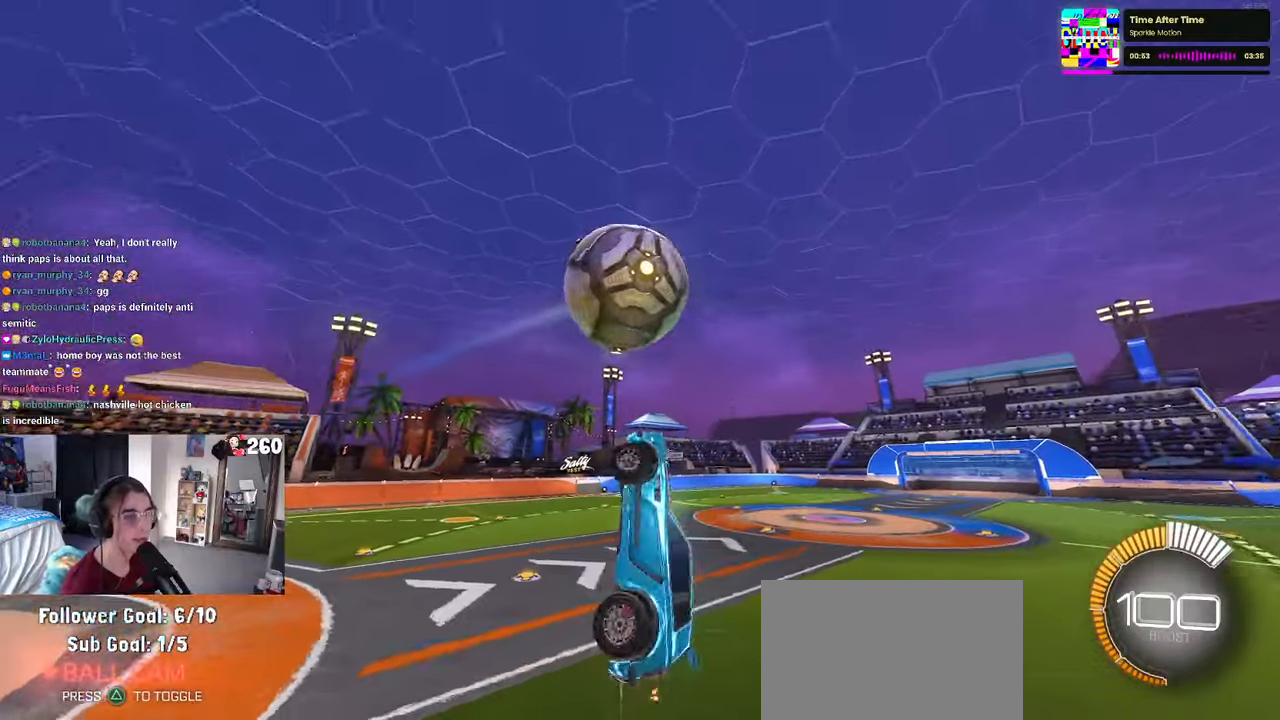
{"buttons": ["L1", "R1"], "left_stick": "right", "right_stick": "center", "events": [[67, "left_stick", "up-left"], [167, "R1", "down"], [184, "left_stick", "left"], [450, "left_stick", "right"]]}
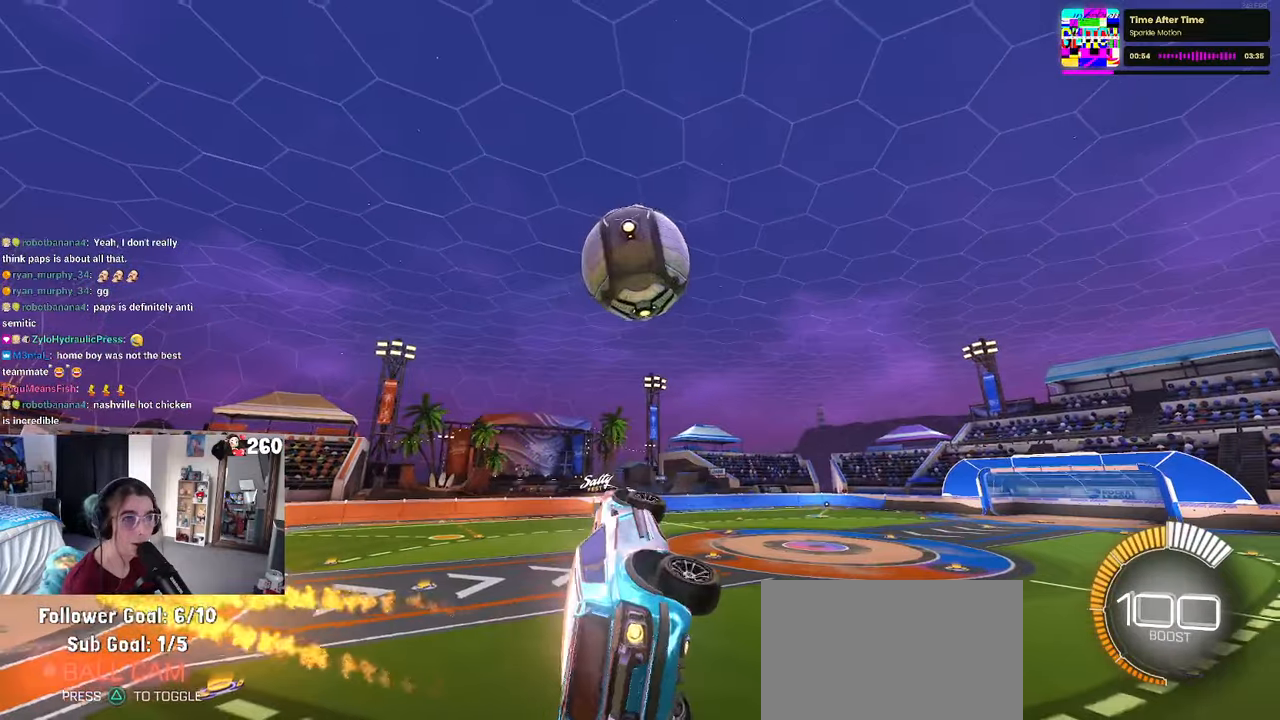
{"buttons": ["L1", "R1"], "left_stick": "up", "right_stick": "center", "events": [[167, "left_stick", "up-left"], [317, "left_stick", "center"], [434, "left_stick", "up"]]}
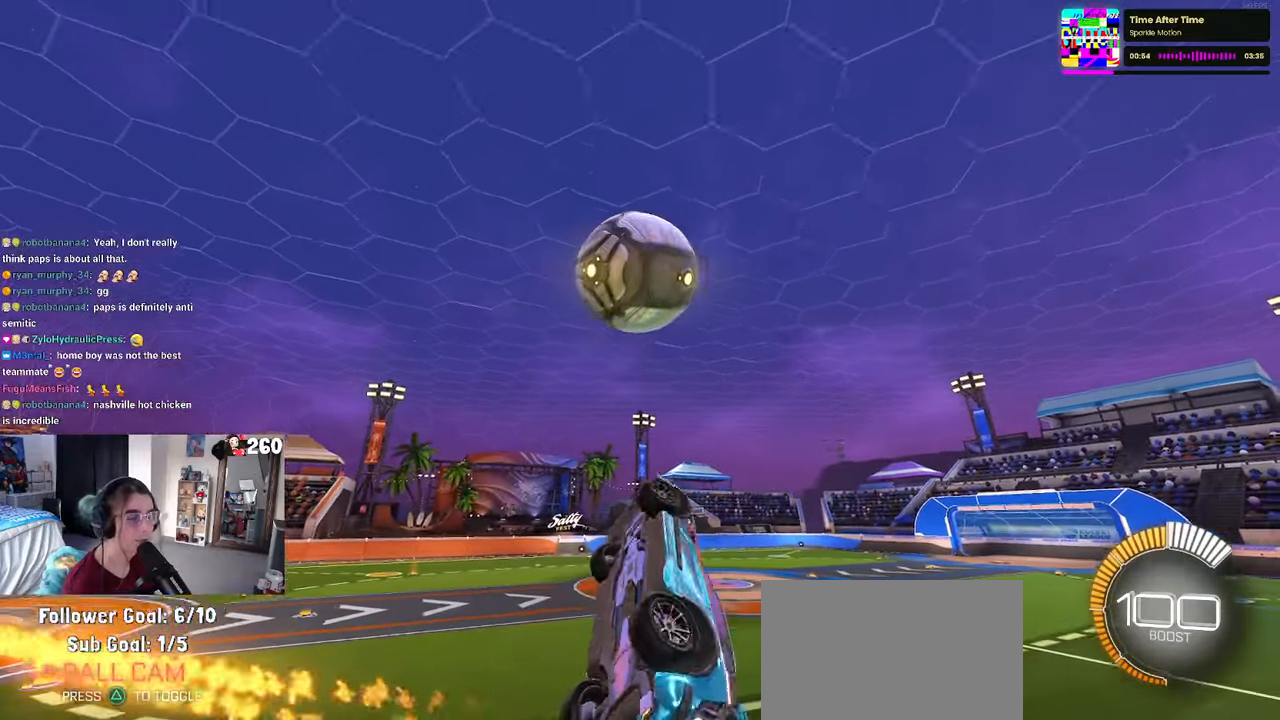
{"buttons": ["L1", "R1"], "left_stick": "up-right", "right_stick": "center", "events": [[34, "left_stick", "left"], [100, "left_stick", "down-left"], [300, "left_stick", "center"], [350, "left_stick", "up-right"]]}
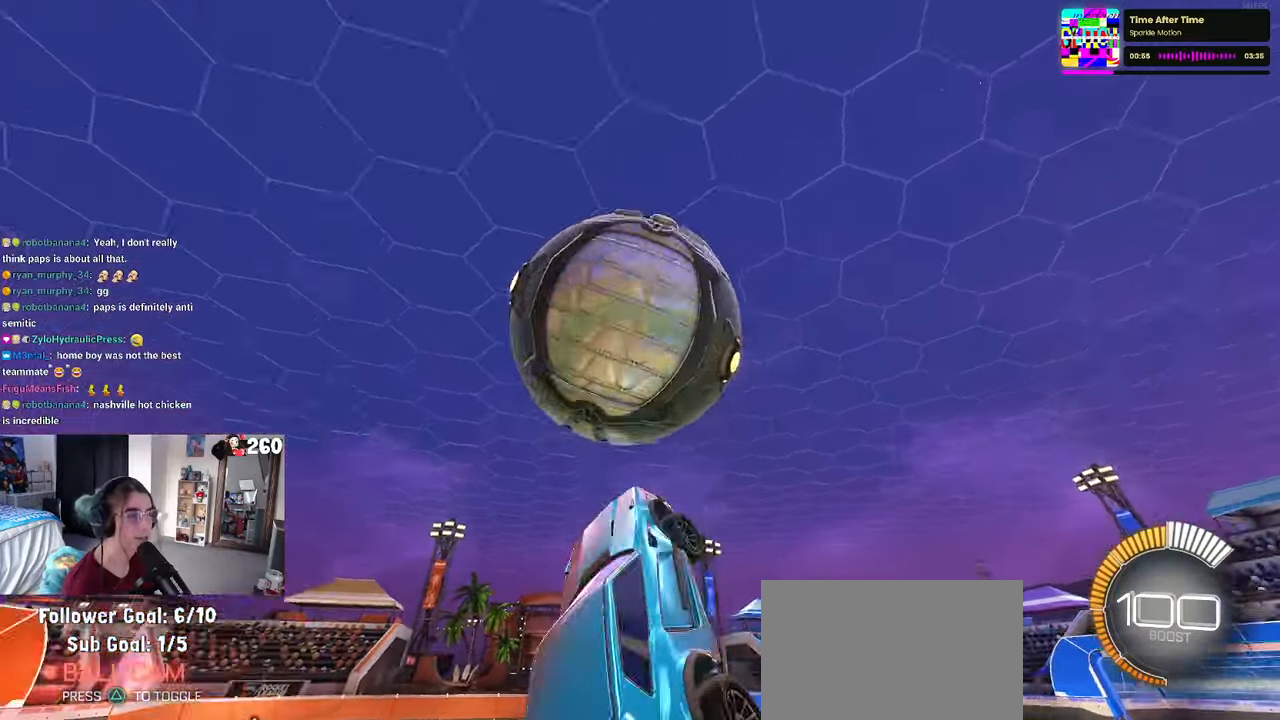
{"buttons": [], "left_stick": "right", "right_stick": "center", "events": [[167, "left_stick", "right"], [217, "L1", "up"], [367, "R1", "up"]]}
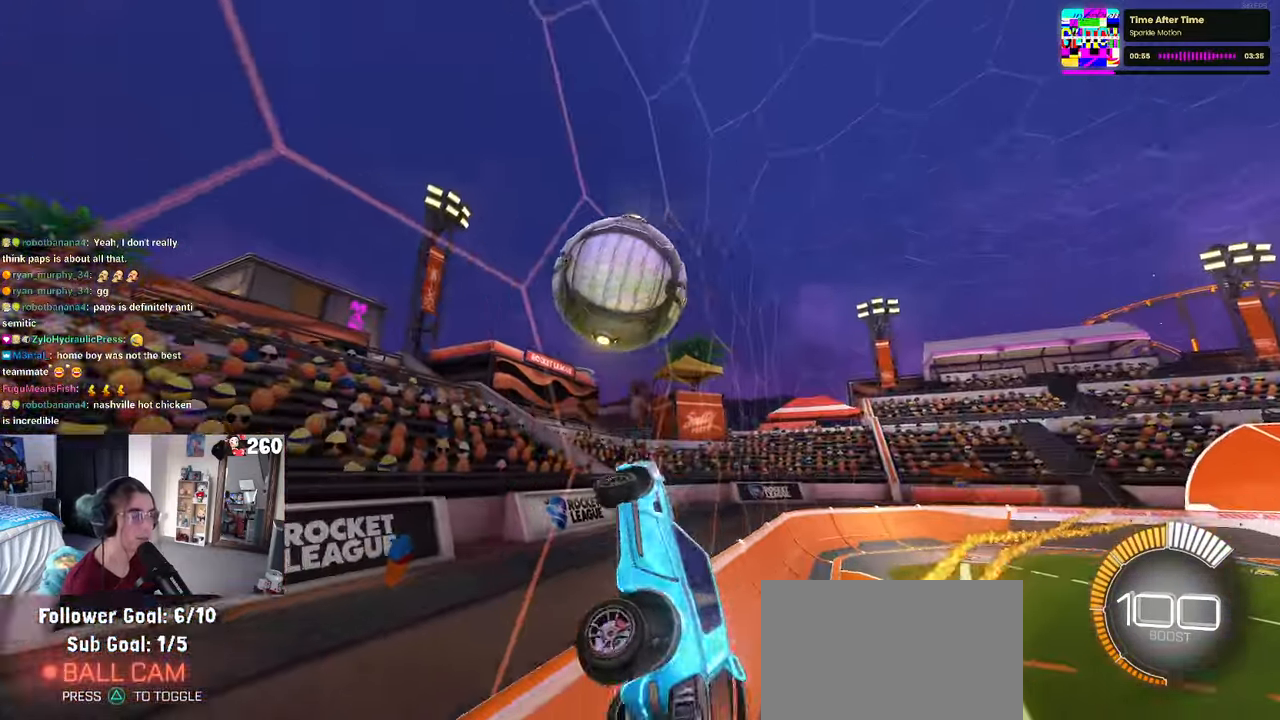
{"buttons": [], "left_stick": "right", "right_stick": "center", "events": []}
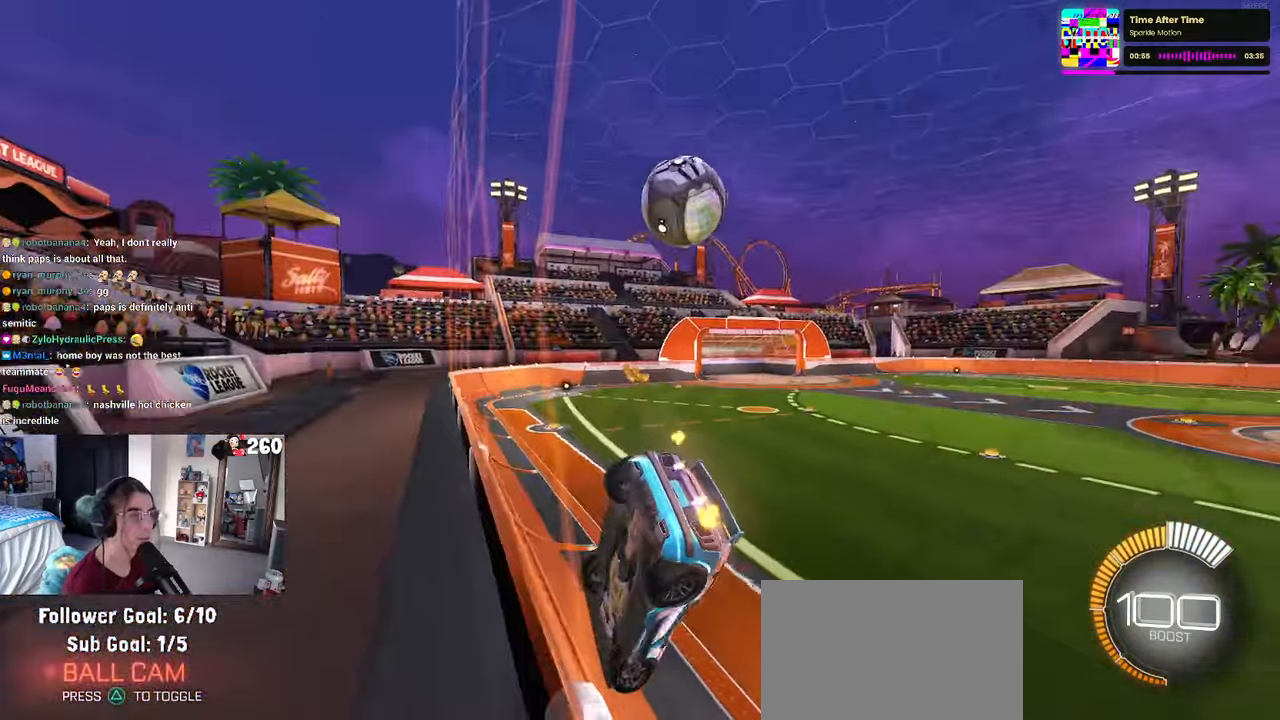
{"buttons": [], "left_stick": "right", "right_stick": "center", "events": [[217, "left_stick", "center"], [417, "left_stick", "right"]]}
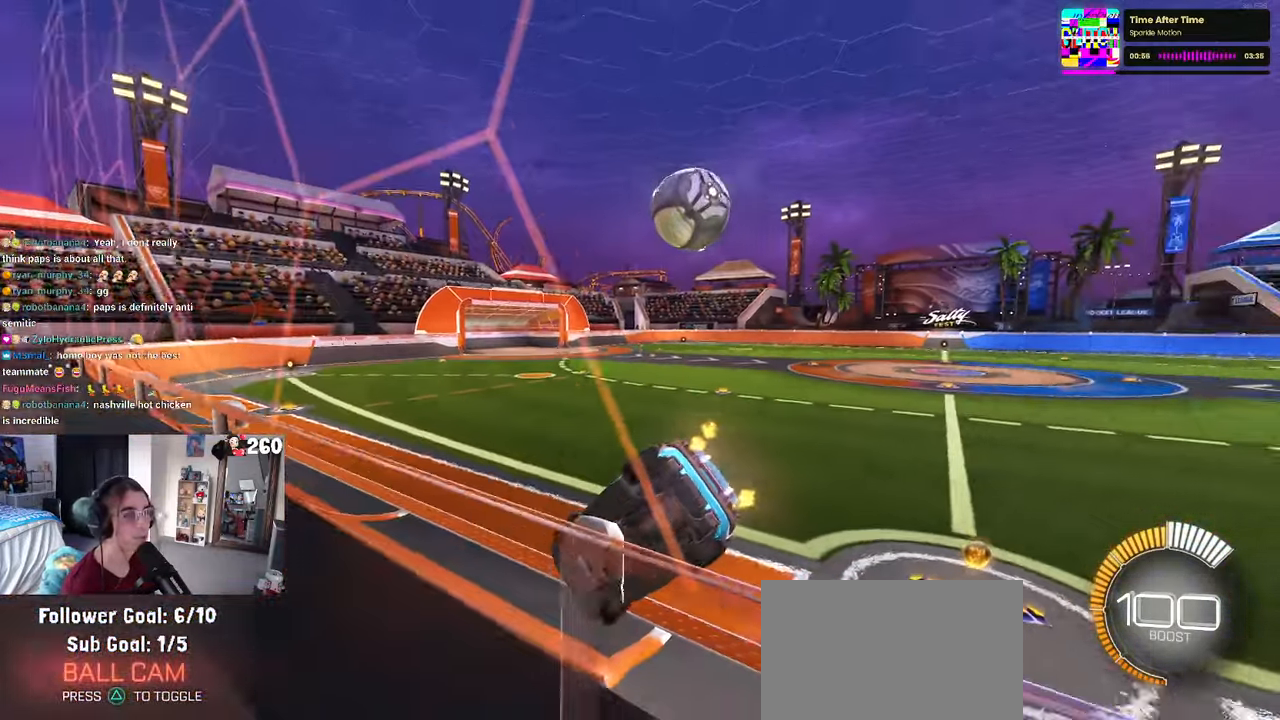
{"buttons": ["R1"], "left_stick": "center", "right_stick": "center", "events": [[350, "R1", "down"], [467, "left_stick", "center"]]}
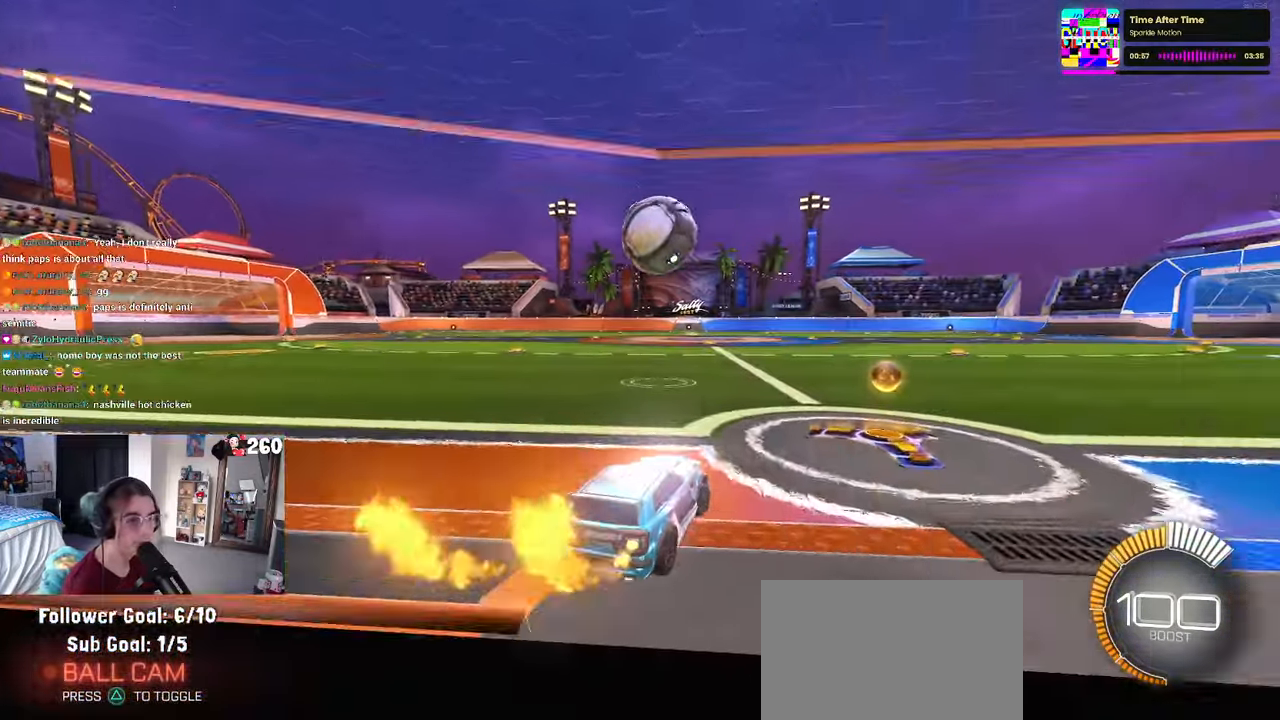
{"buttons": ["CROSS", "R1"], "left_stick": "down", "right_stick": "center", "events": [[250, "left_stick", "left"], [384, "left_stick", "center"], [434, "CROSS", "down"], [434, "left_stick", "down"]]}
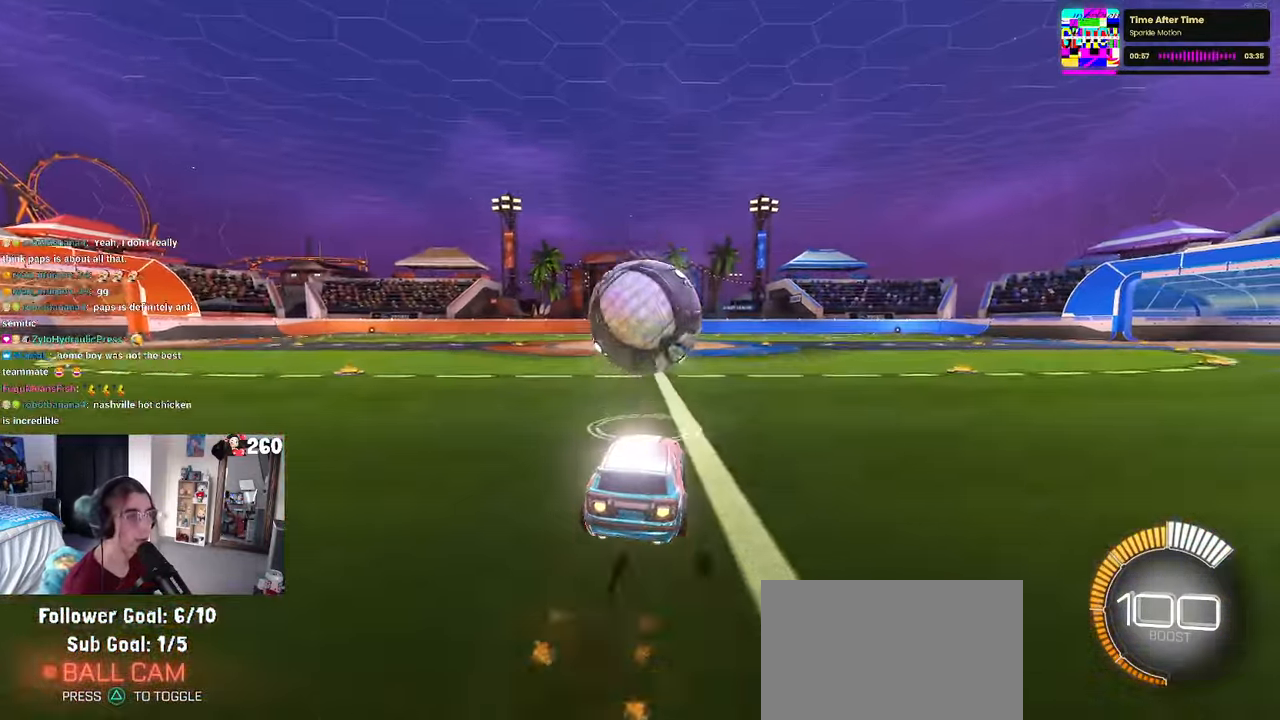
{"buttons": ["L1", "R1"], "left_stick": "up-right", "right_stick": "center", "events": [[84, "CROSS", "up"], [100, "left_stick", "center"], [150, "CROSS", "down"], [166, "left_stick", "right"], [283, "CROSS", "up"], [283, "L1", "down"], [350, "left_stick", "up-right"]]}
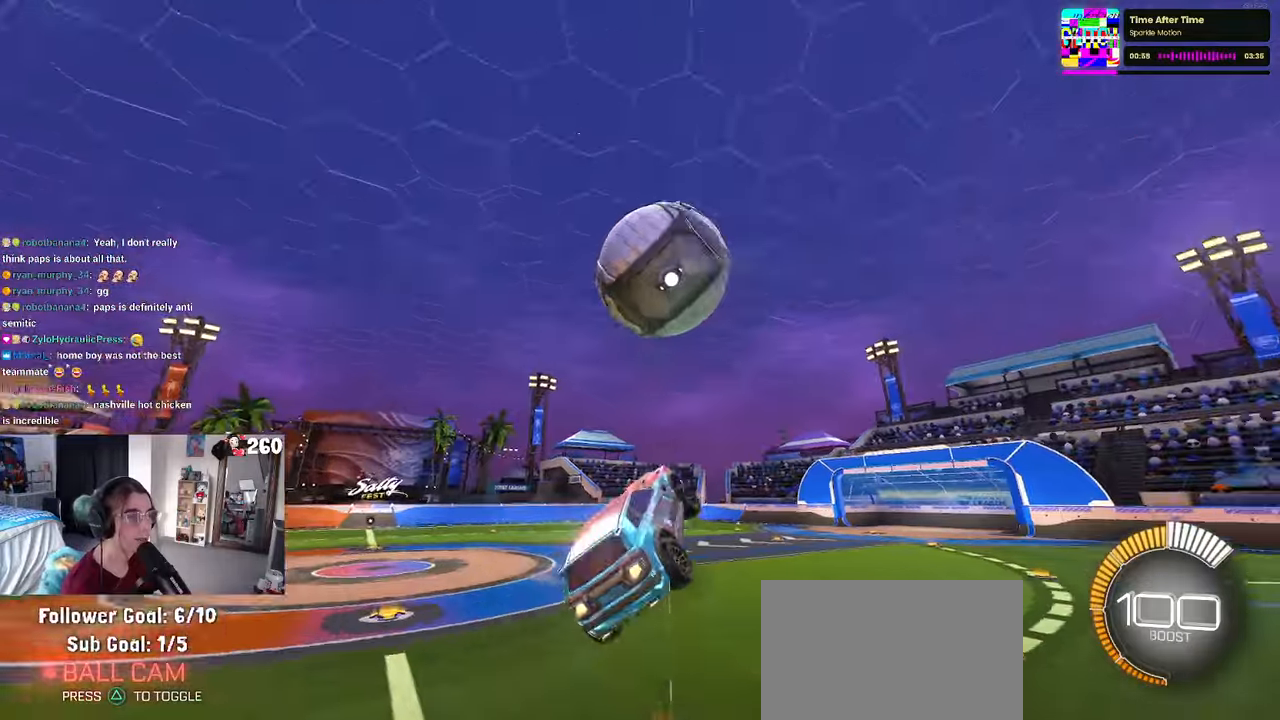
{"buttons": ["L1", "R1"], "left_stick": "left", "right_stick": "center", "events": [[416, "left_stick", "left"]]}
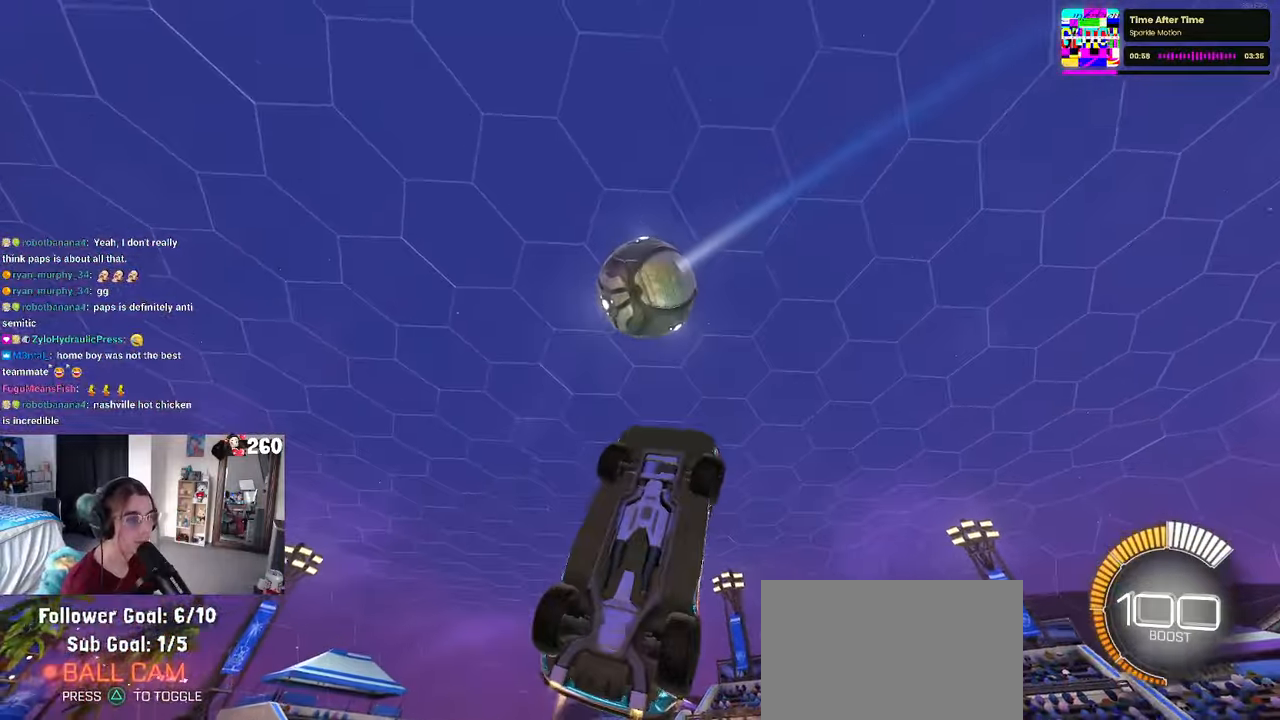
{"buttons": ["L1", "R1"], "left_stick": "up-right", "right_stick": "center", "events": [[150, "left_stick", "center"], [300, "left_stick", "left"], [433, "left_stick", "center"], [483, "left_stick", "up-right"]]}
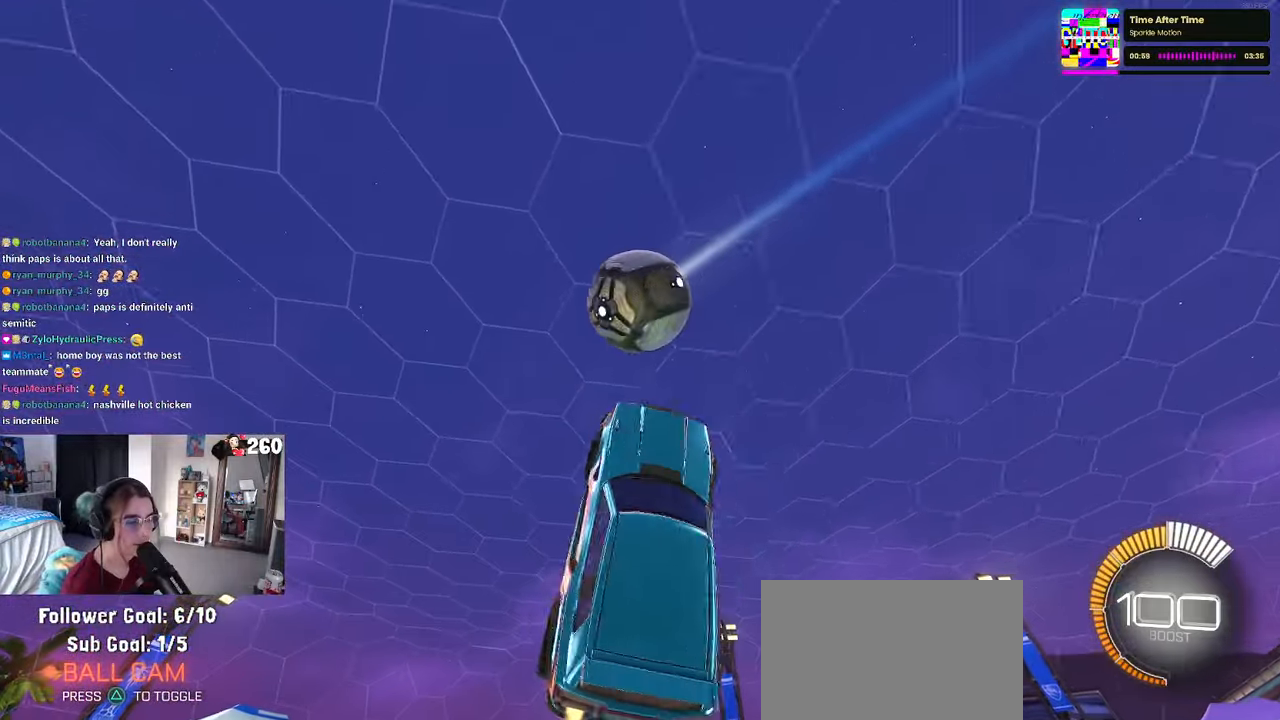
{"buttons": ["L1", "R1"], "left_stick": "right", "right_stick": "center", "events": [[100, "R1", "up"], [150, "left_stick", "up-left"], [200, "left_stick", "left"], [383, "R1", "down"], [416, "left_stick", "center"], [466, "left_stick", "right"]]}
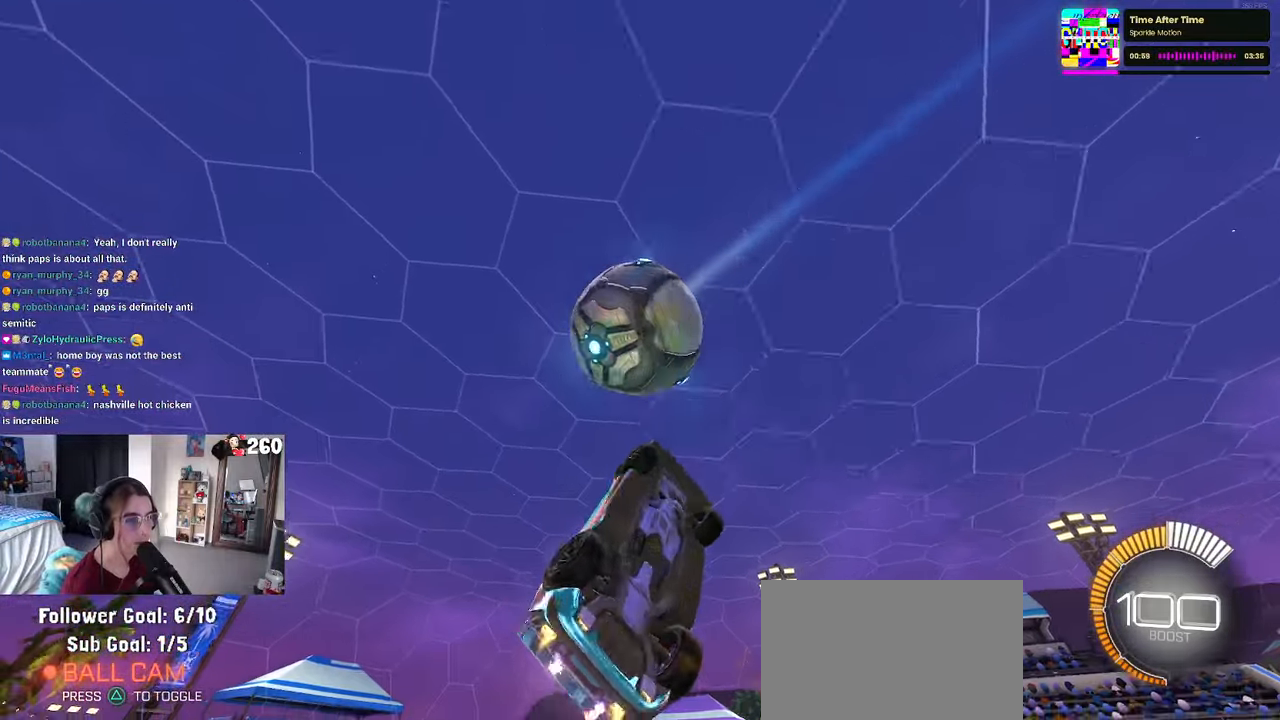
{"buttons": ["L1"], "left_stick": "center", "right_stick": "center", "events": [[133, "left_stick", "center"], [250, "left_stick", "left"], [366, "R1", "up"], [450, "left_stick", "center"]]}
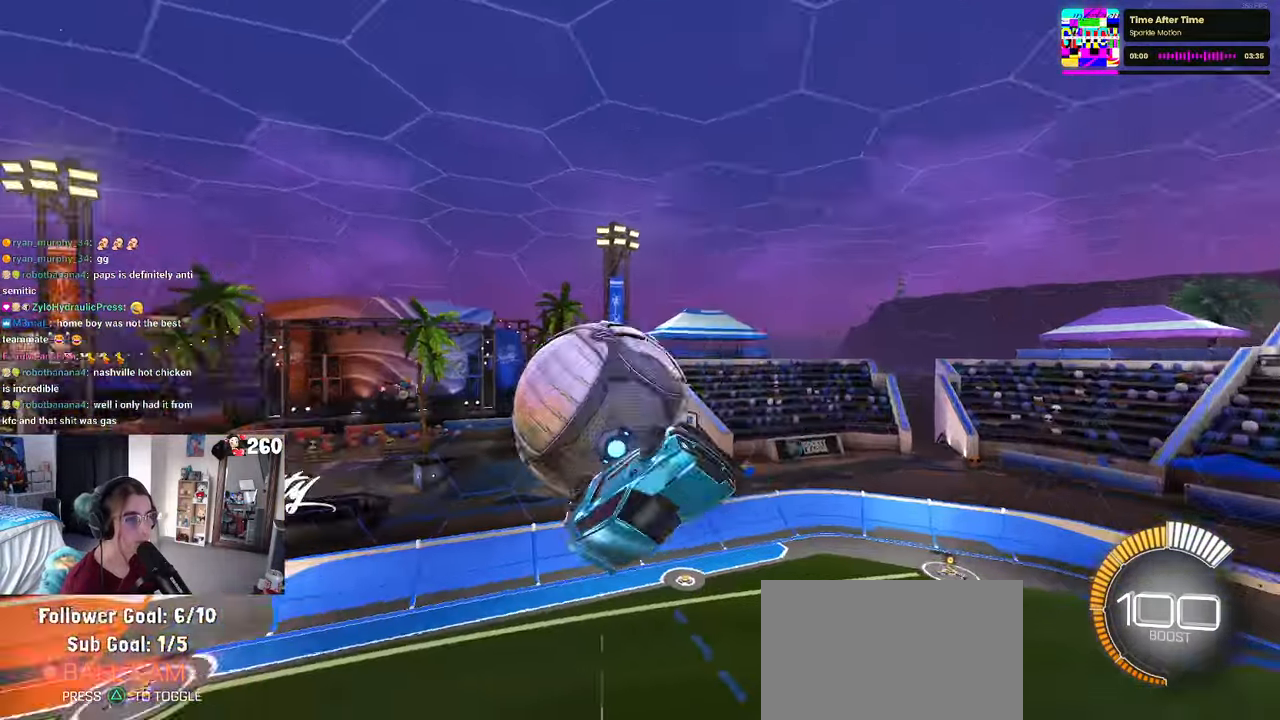
{"buttons": [], "left_stick": "down-left", "right_stick": "center", "events": [[100, "left_stick", "up-left"], [216, "left_stick", "down-left"], [333, "L1", "up"]]}
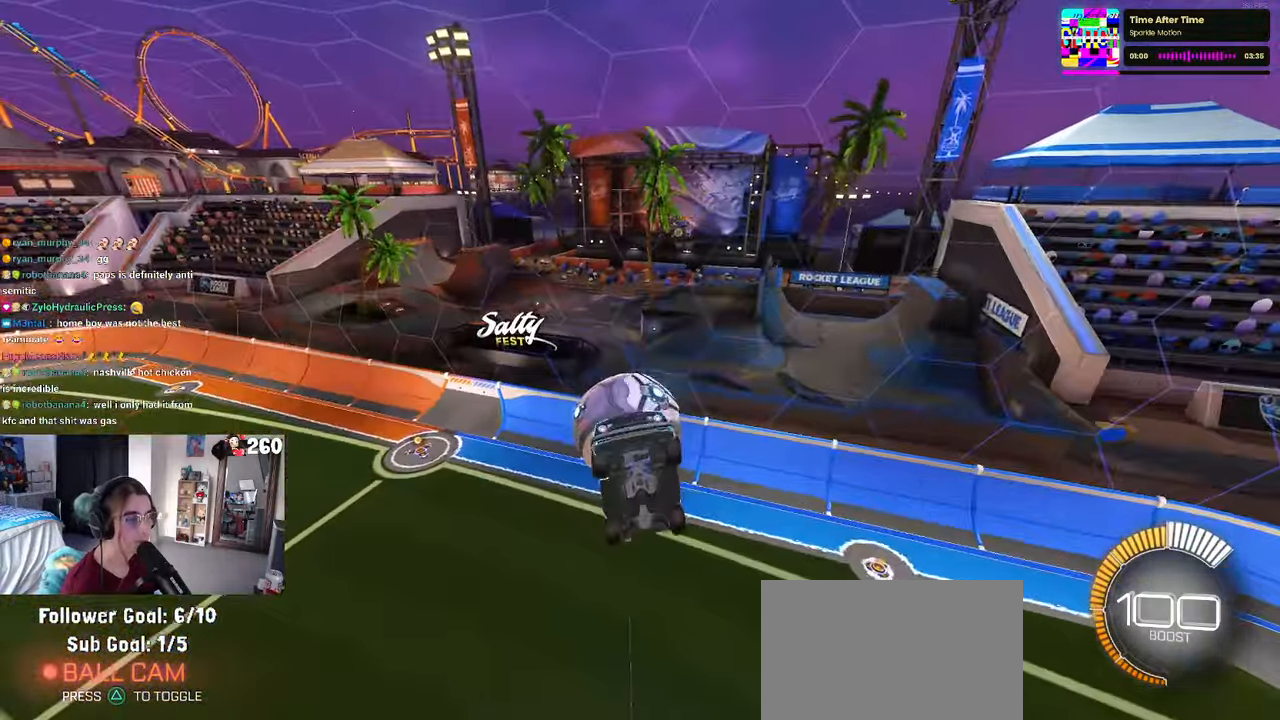
{"buttons": ["SQUARE"], "left_stick": "up-right", "right_stick": "center", "events": [[33, "left_stick", "down"], [150, "left_stick", "down-right"], [416, "left_stick", "up-right"], [466, "SQUARE", "down"]]}
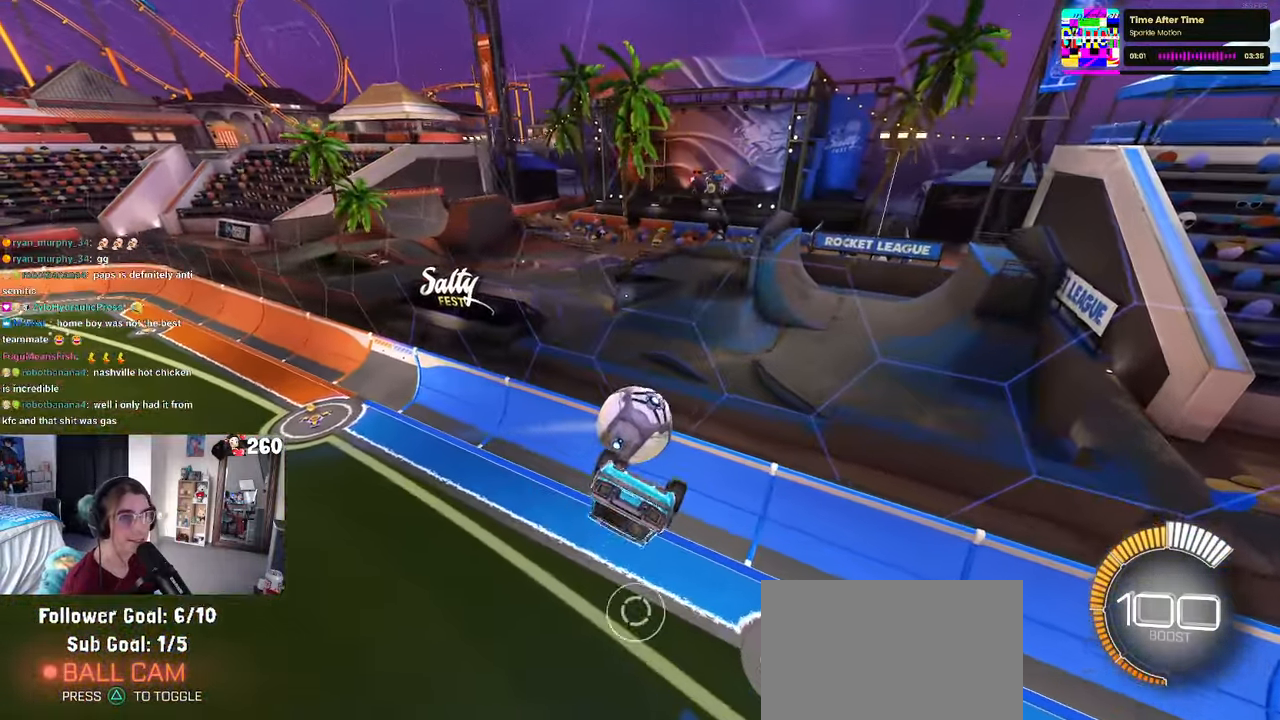
{"buttons": [], "left_stick": "center", "right_stick": "center", "events": [[116, "SQUARE", "up"], [116, "left_stick", "center"]]}